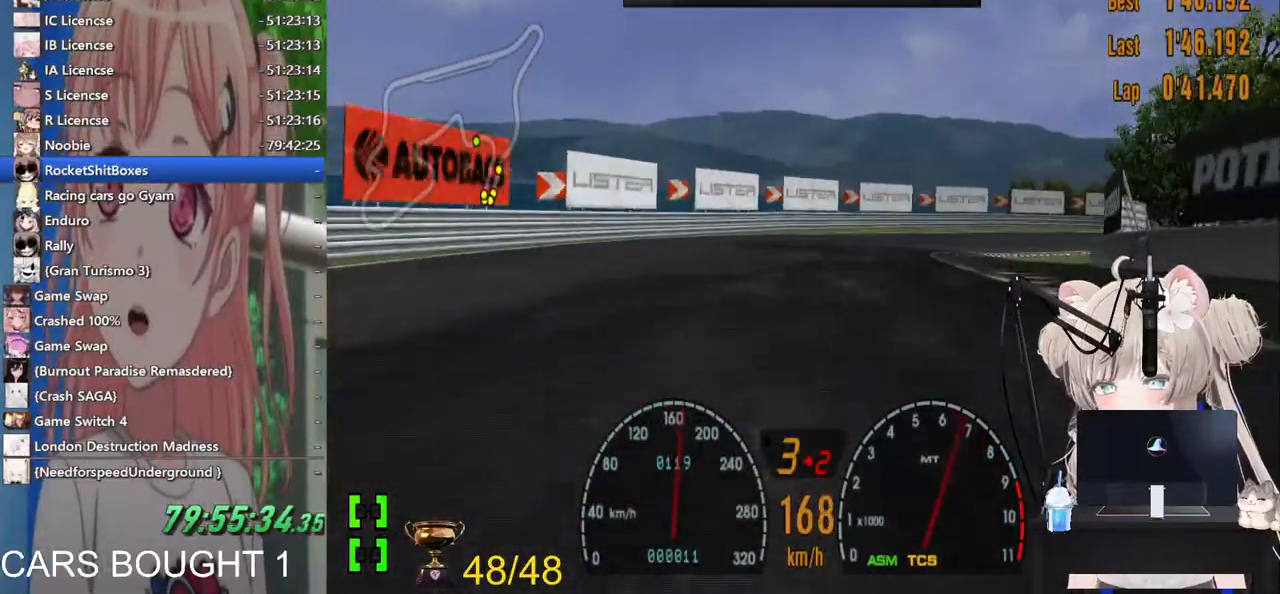
Gameplay with a controller (PlayStation layout); each line is a JSON object with the inputs held at the frame after it (dt_ms = milliseconds from this image to that frame). "events" lists button and stick changes between this image and that frame as [ms after this image, input, new state], when the widget could be followed in between. Not read: R2.
{"dt_ms": 500, "buttons": [], "left_stick": "up-right", "right_stick": "center", "events": [[217, "L2", "up"]]}
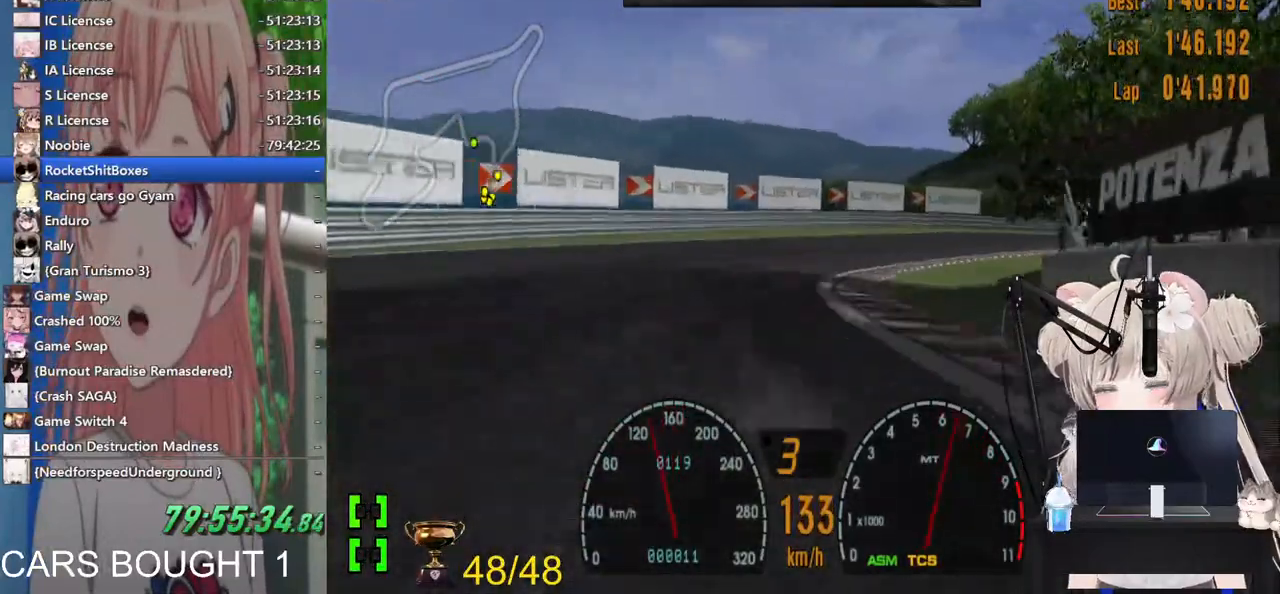
{"dt_ms": 500, "buttons": [], "left_stick": "up-right", "right_stick": "center", "events": [[233, "SQUARE", "down"], [267, "left_stick", "center"], [333, "SQUARE", "up"], [450, "left_stick", "up-right"]]}
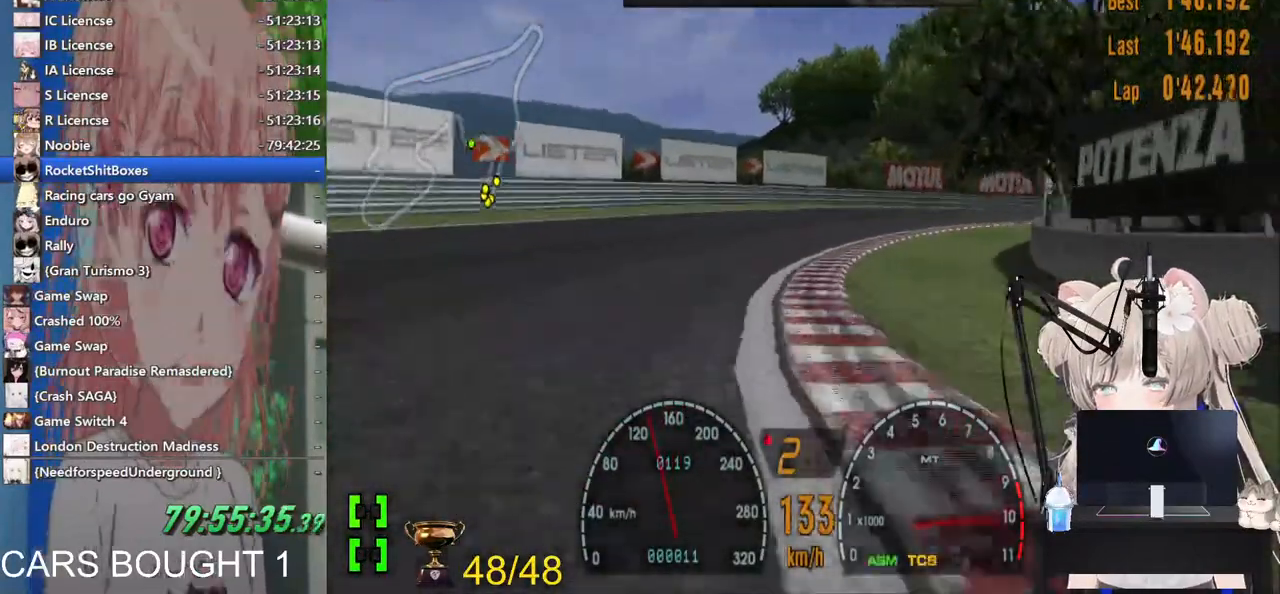
{"dt_ms": 500, "buttons": [], "left_stick": "up-right", "right_stick": "center", "events": []}
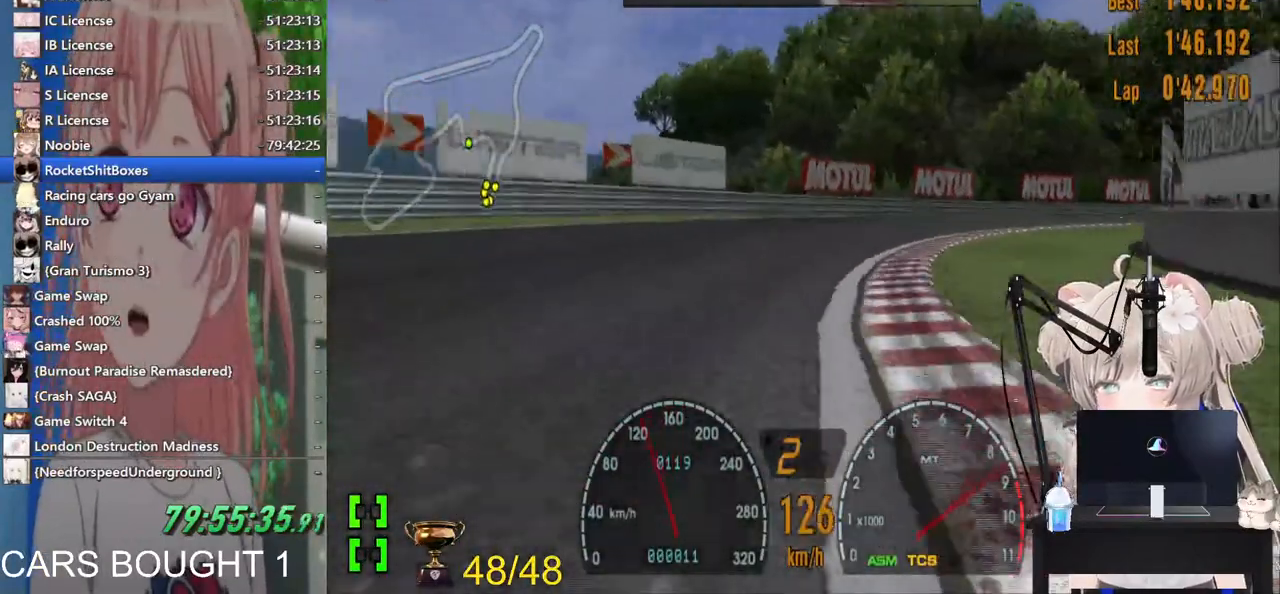
{"dt_ms": 500, "buttons": ["CROSS"], "left_stick": "right", "right_stick": "center", "events": [[383, "left_stick", "right"], [417, "CROSS", "down"]]}
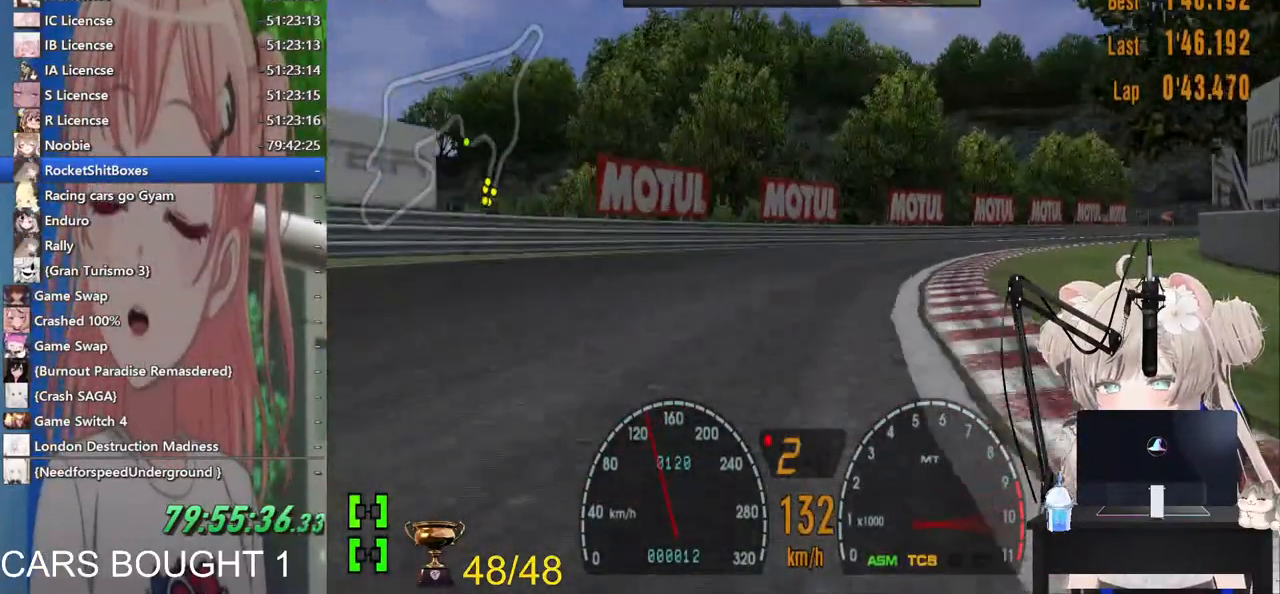
{"dt_ms": 500, "buttons": [], "left_stick": "right", "right_stick": "center", "events": [[67, "CROSS", "up"]]}
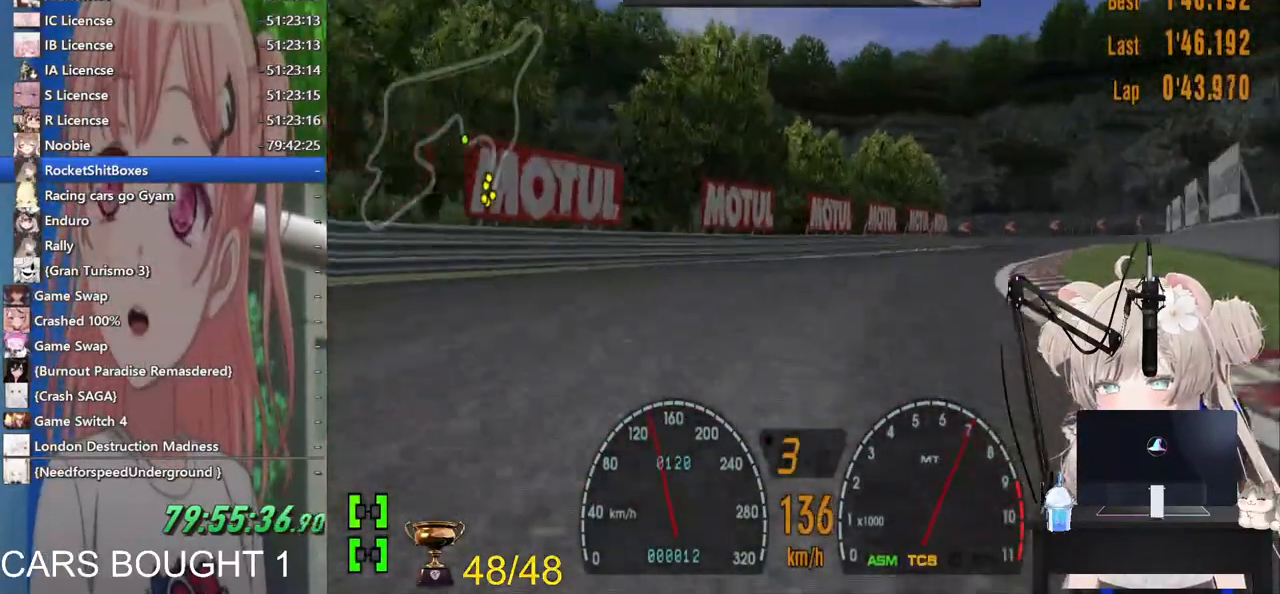
{"dt_ms": 500, "buttons": [], "left_stick": "right", "right_stick": "center", "events": [[283, "SQUARE", "down"], [367, "SQUARE", "up"]]}
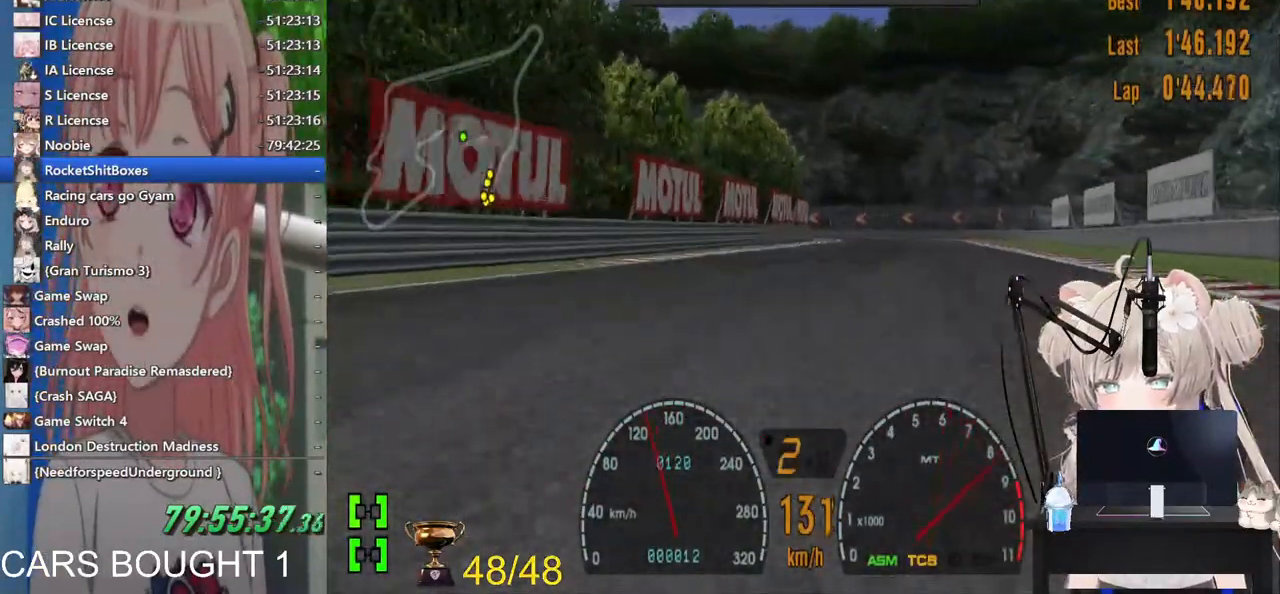
{"dt_ms": 500, "buttons": ["CROSS"], "left_stick": "center", "right_stick": "center", "events": [[317, "left_stick", "center"], [383, "CROSS", "down"]]}
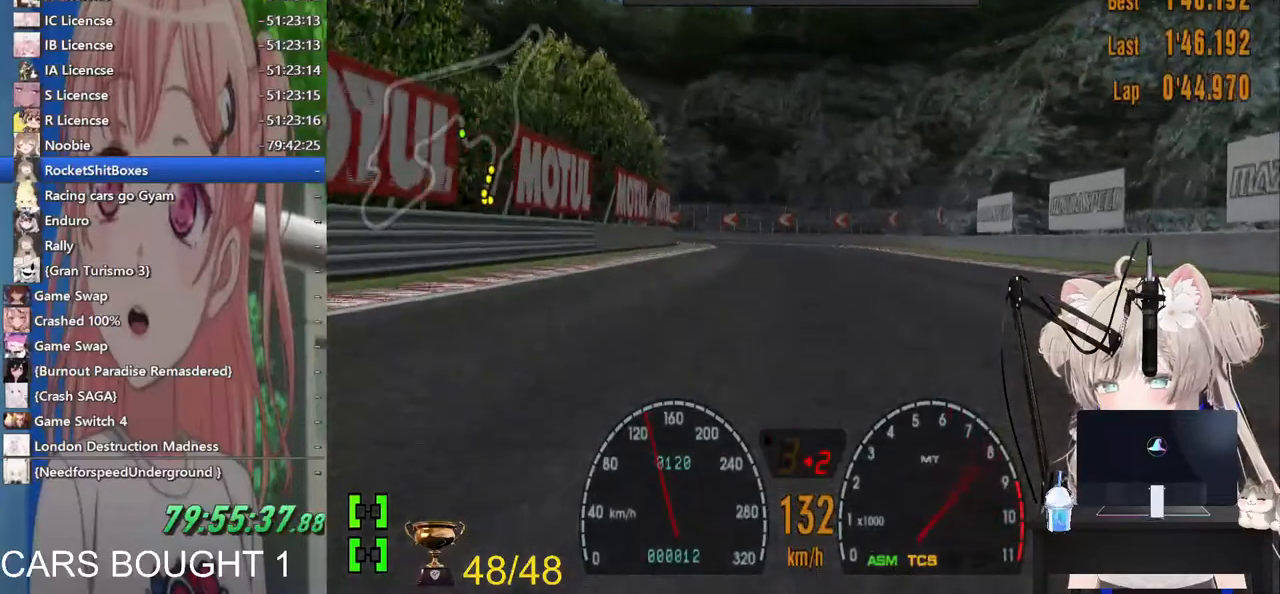
{"dt_ms": 500, "buttons": [], "left_stick": "left", "right_stick": "center", "events": [[33, "CROSS", "up"], [100, "left_stick", "right"], [267, "left_stick", "center"], [367, "left_stick", "left"]]}
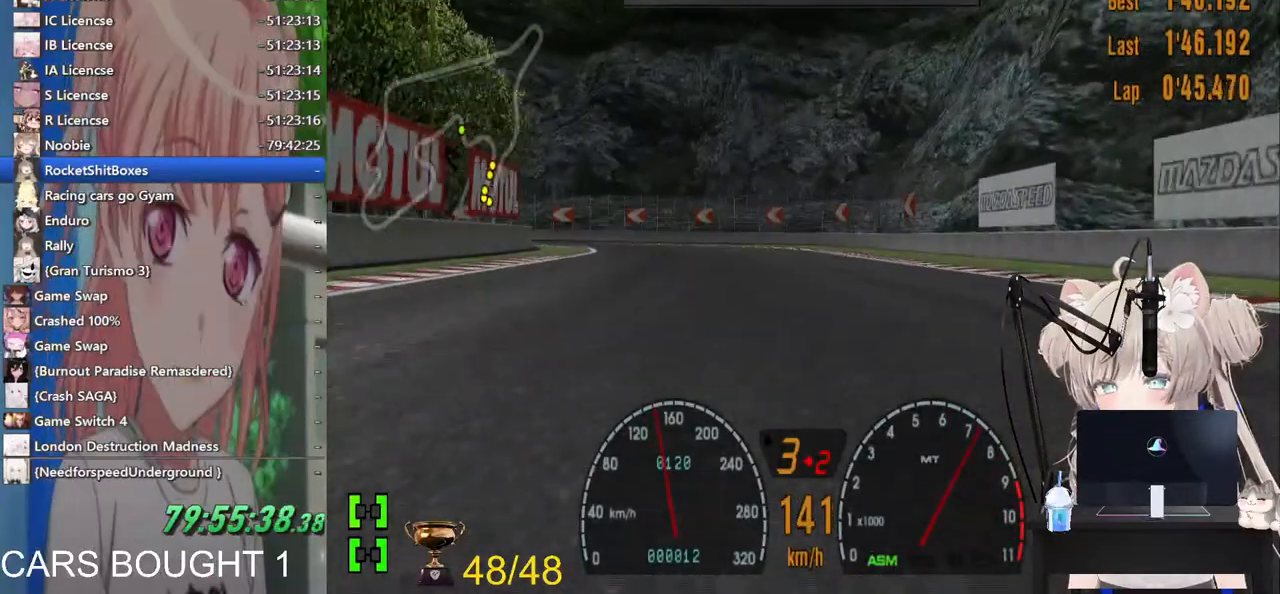
{"dt_ms": 500, "buttons": ["L2"], "left_stick": "left", "right_stick": "center", "events": [[100, "left_stick", "center"], [217, "L2", "down"], [367, "SQUARE", "down"], [433, "left_stick", "left"], [483, "SQUARE", "up"]]}
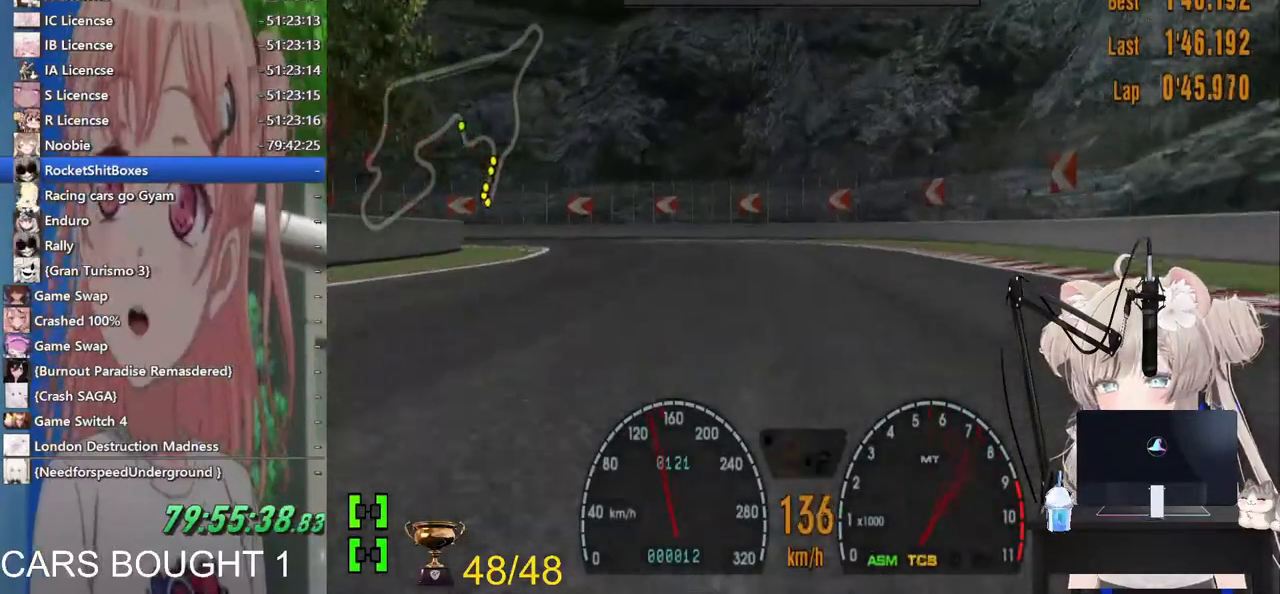
{"dt_ms": 500, "buttons": [], "left_stick": "left", "right_stick": "center", "events": [[283, "L2", "up"]]}
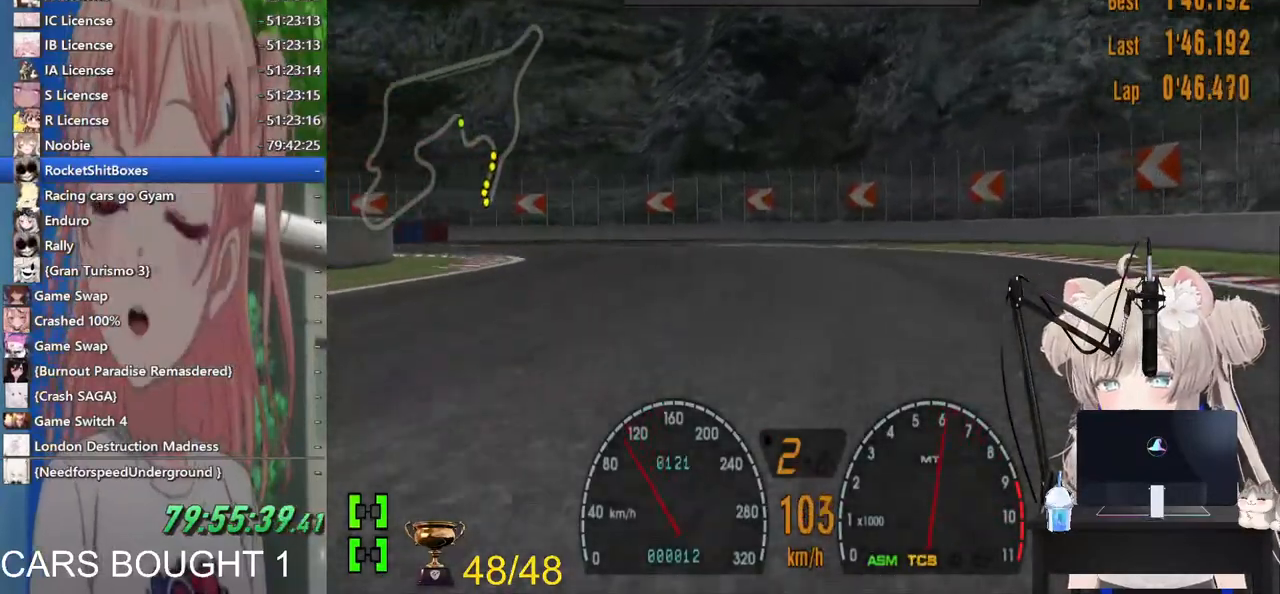
{"dt_ms": 500, "buttons": ["L2"], "left_stick": "left", "right_stick": "center", "events": [[83, "R1", "down"], [133, "R1", "up"], [467, "L2", "down"]]}
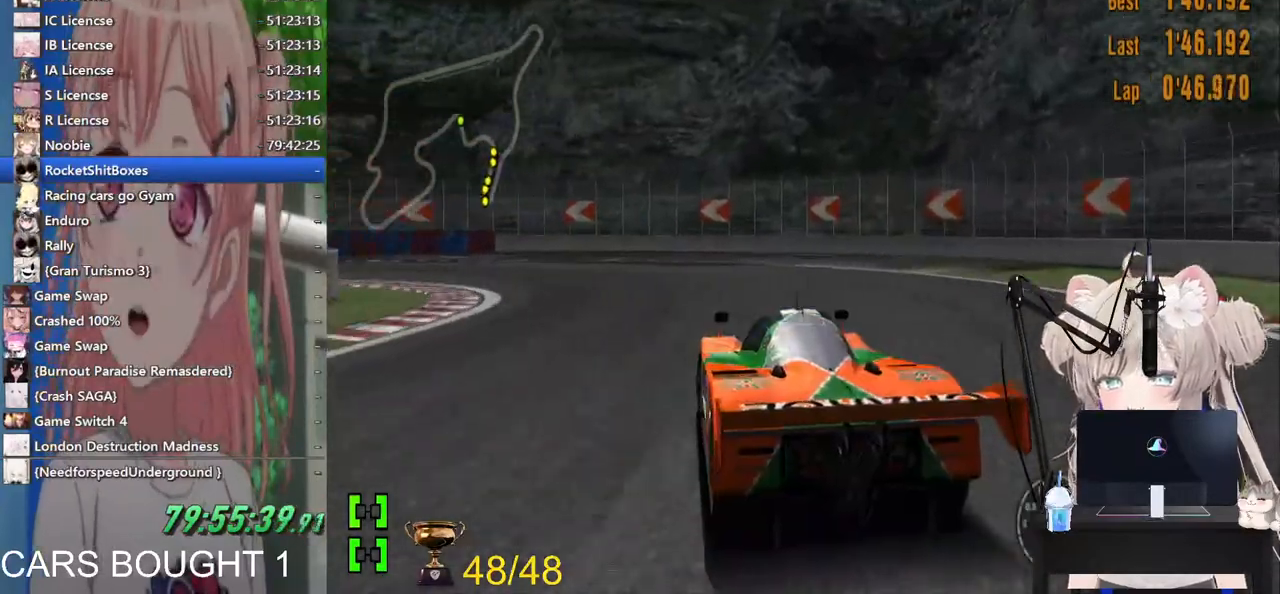
{"dt_ms": 500, "buttons": [], "left_stick": "left", "right_stick": "center", "events": [[100, "L2", "up"]]}
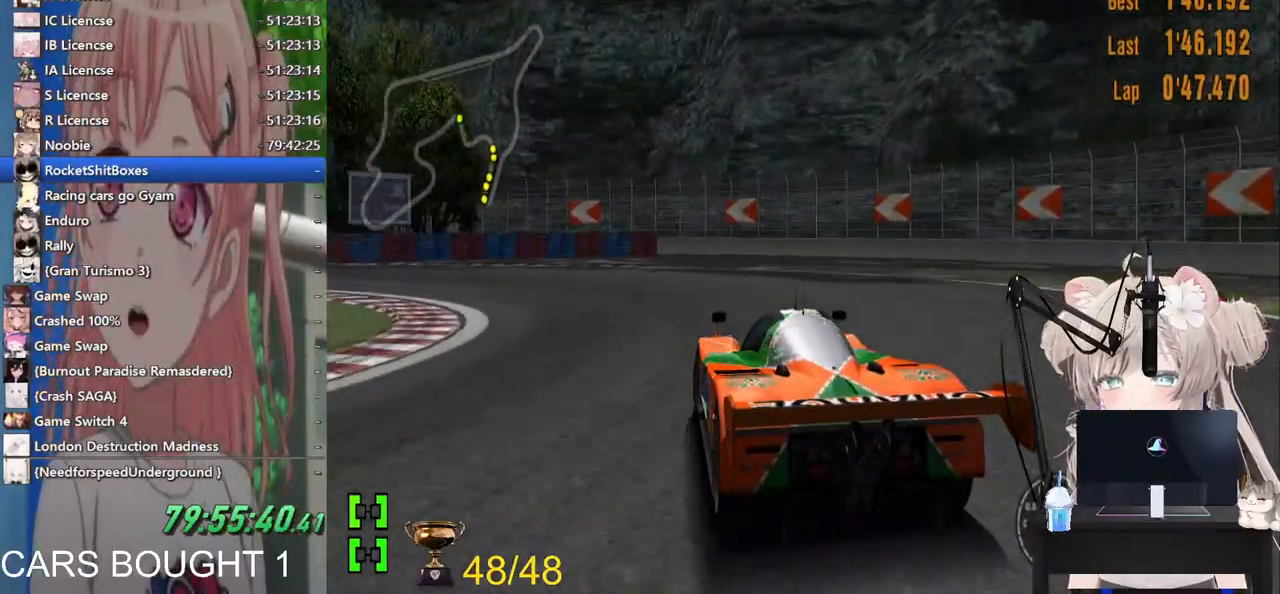
{"dt_ms": 500, "buttons": [], "left_stick": "left", "right_stick": "center", "events": []}
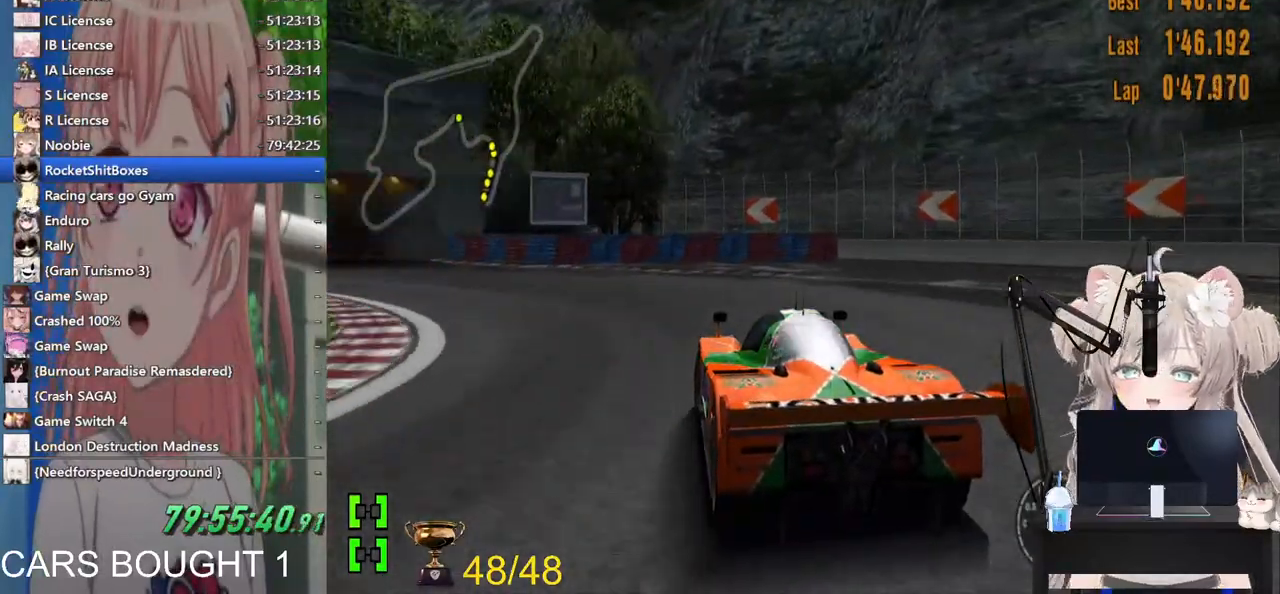
{"dt_ms": 500, "buttons": [], "left_stick": "left", "right_stick": "center", "events": []}
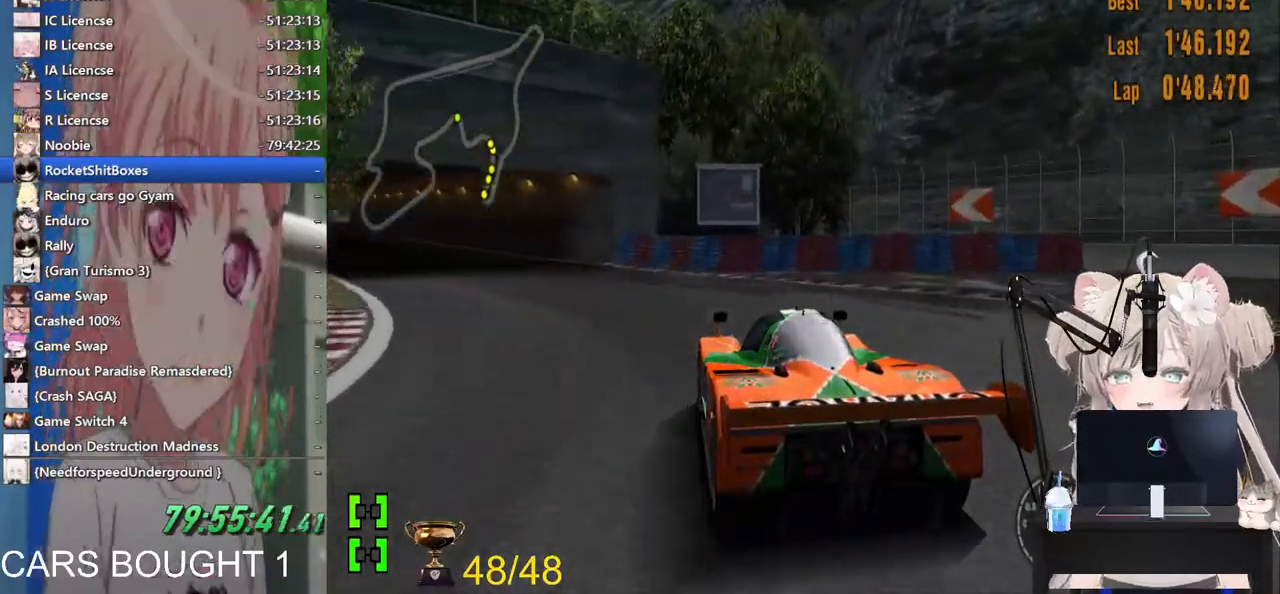
{"dt_ms": 500, "buttons": [], "left_stick": "left", "right_stick": "center", "events": [[383, "R1", "down"], [483, "R1", "up"]]}
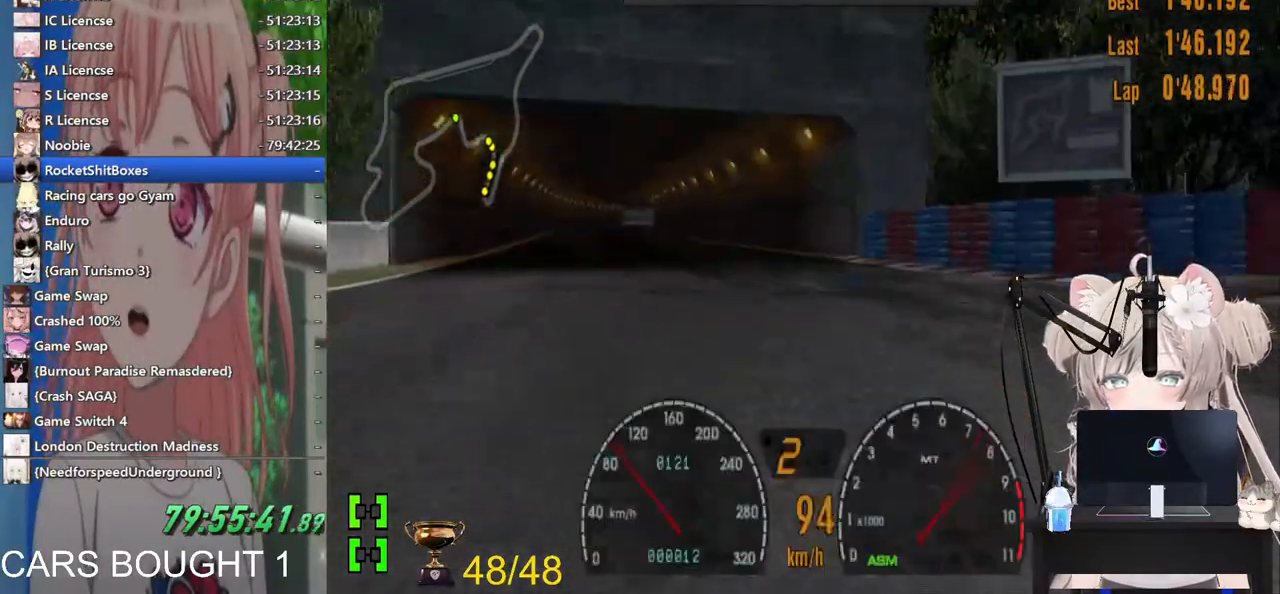
{"dt_ms": 500, "buttons": [], "left_stick": "center", "right_stick": "center", "events": [[50, "left_stick", "center"], [167, "left_stick", "right"], [283, "left_stick", "center"]]}
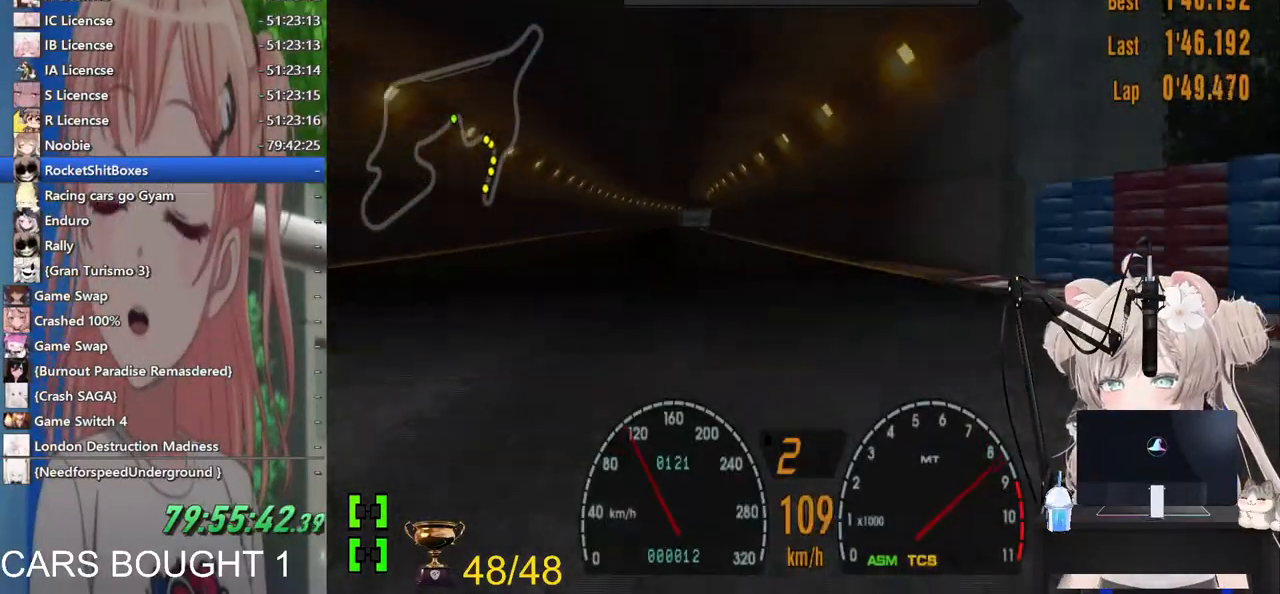
{"dt_ms": 500, "buttons": ["CROSS"], "left_stick": "left", "right_stick": "center", "events": [[100, "left_stick", "left"], [483, "CROSS", "down"]]}
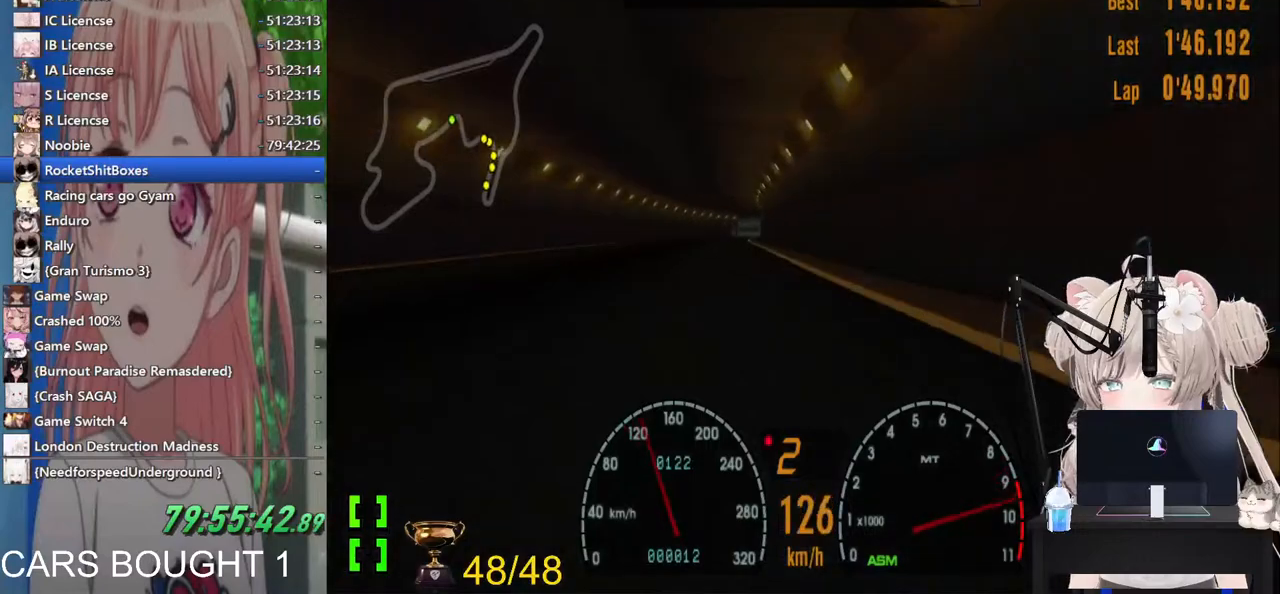
{"dt_ms": 500, "buttons": [], "left_stick": "center", "right_stick": "center", "events": [[67, "left_stick", "right"], [83, "CROSS", "up"], [183, "left_stick", "center"]]}
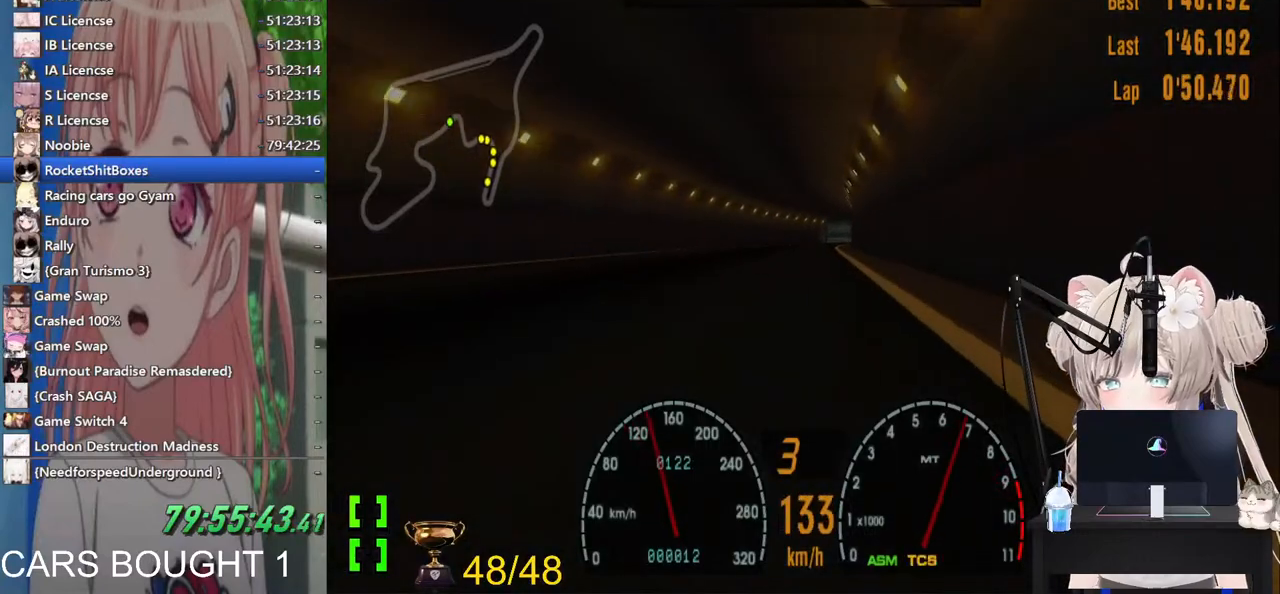
{"dt_ms": 500, "buttons": [], "left_stick": "center", "right_stick": "center", "events": []}
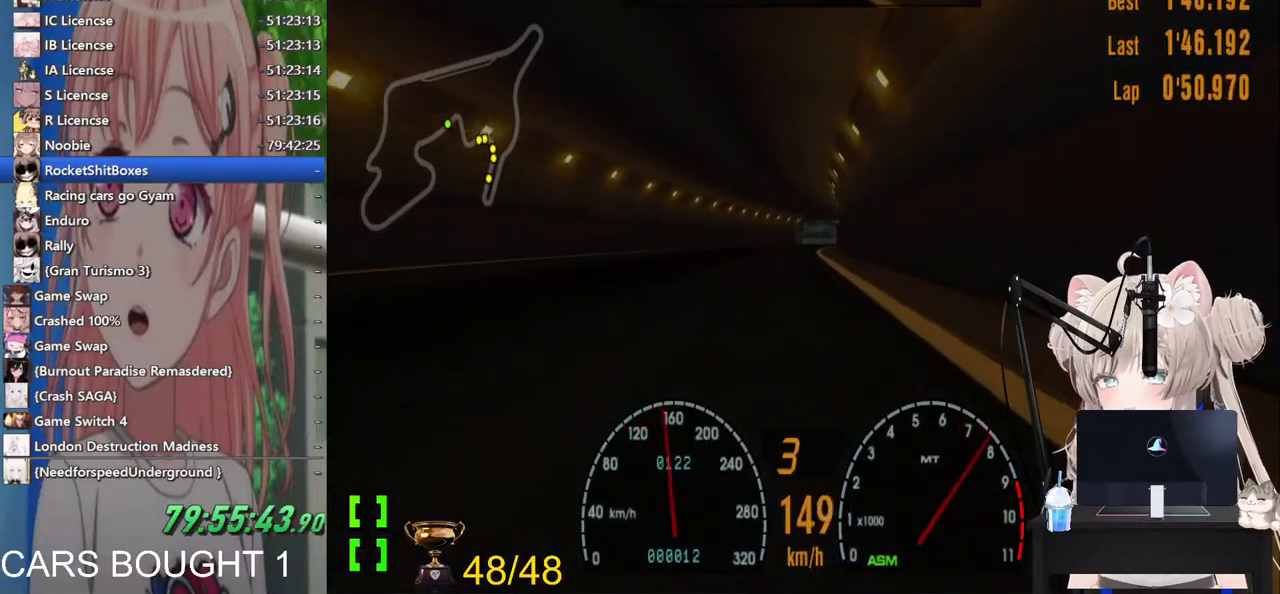
{"dt_ms": 500, "buttons": [], "left_stick": "center", "right_stick": "center", "events": [[217, "R1", "down"], [317, "R1", "up"]]}
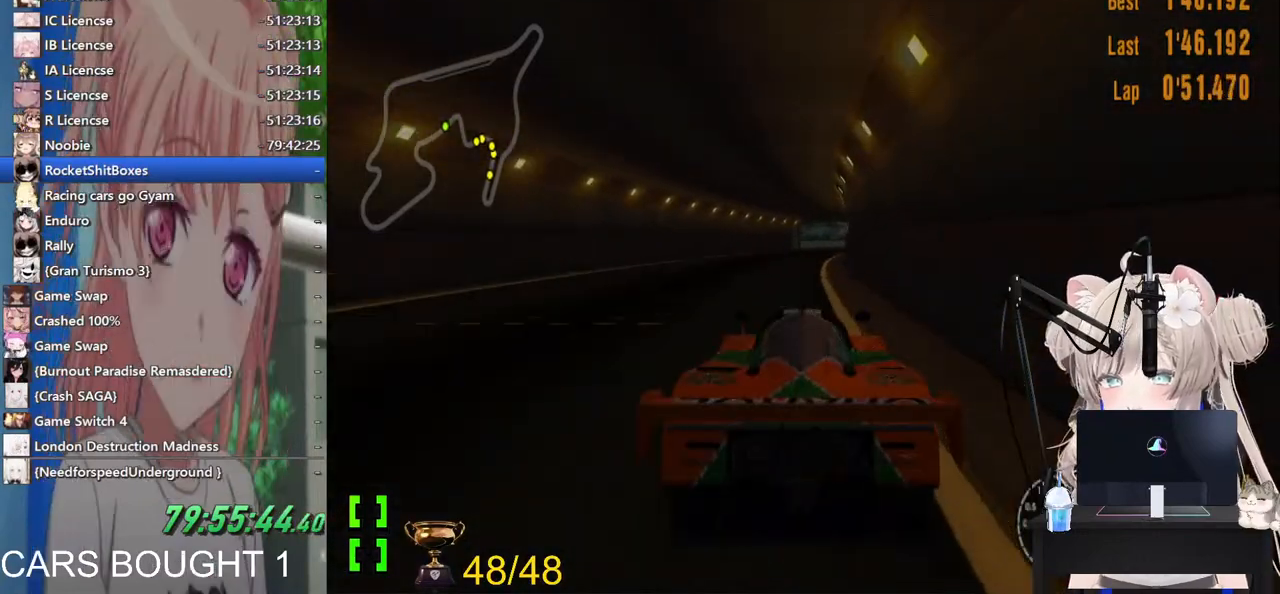
{"dt_ms": 500, "buttons": [], "left_stick": "right", "right_stick": "center", "events": [[333, "CROSS", "down"], [467, "CROSS", "up"], [483, "left_stick", "right"]]}
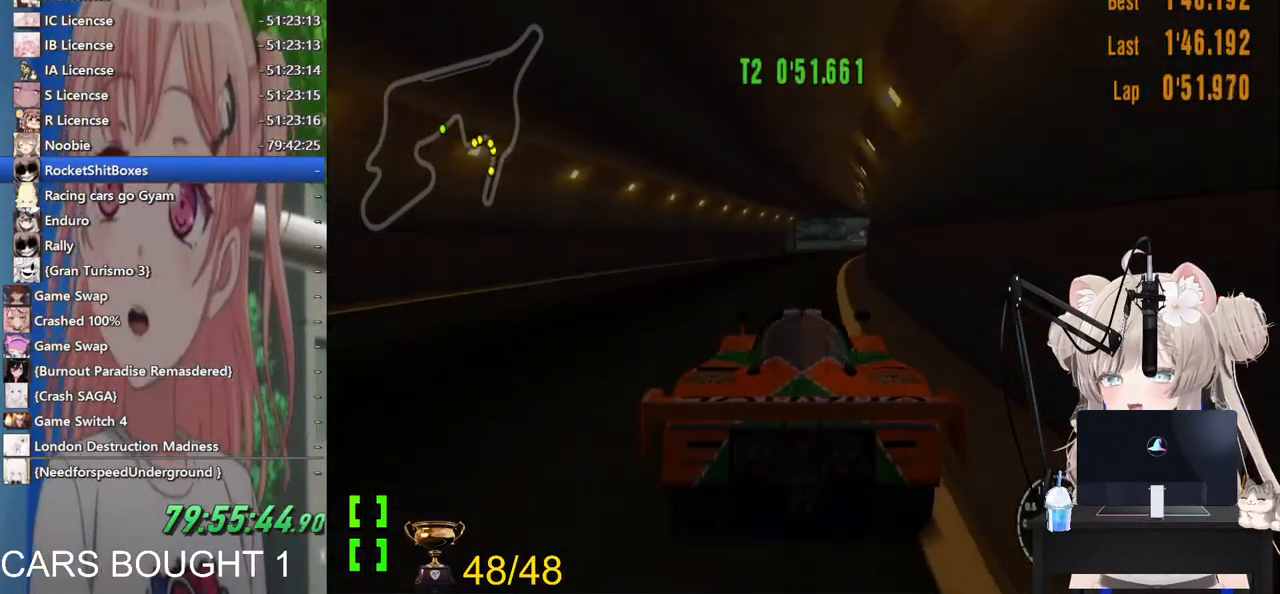
{"dt_ms": 500, "buttons": [], "left_stick": "center", "right_stick": "center", "events": [[67, "R1", "down"], [117, "left_stick", "center"], [167, "R1", "up"]]}
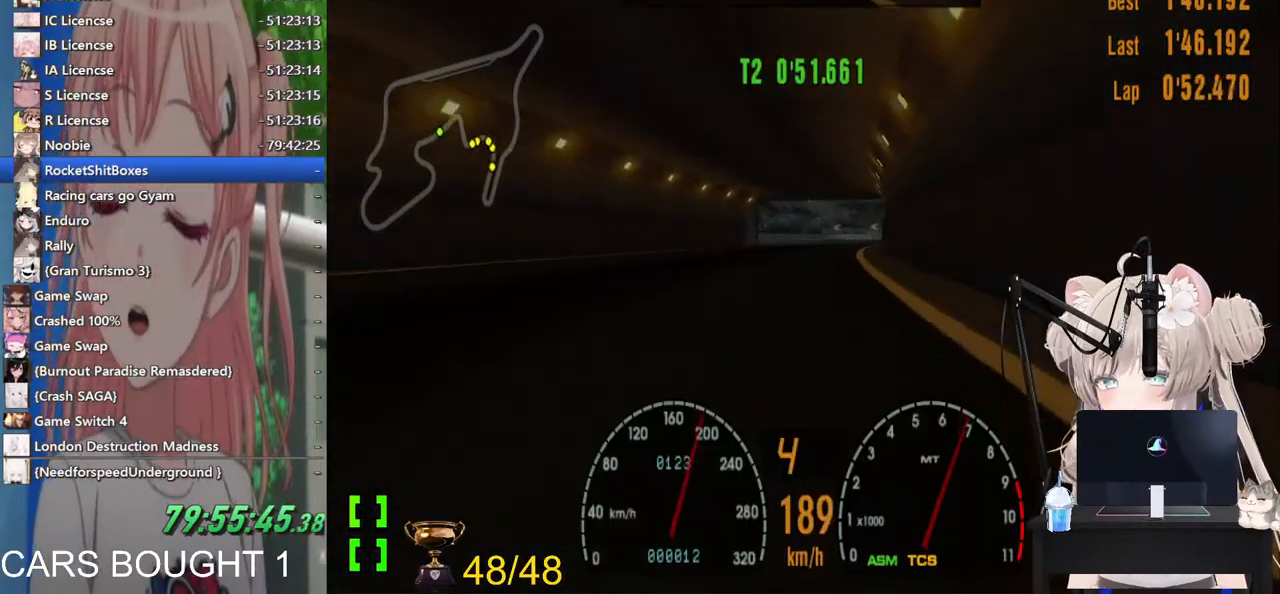
{"dt_ms": 500, "buttons": [], "left_stick": "center", "right_stick": "center", "events": []}
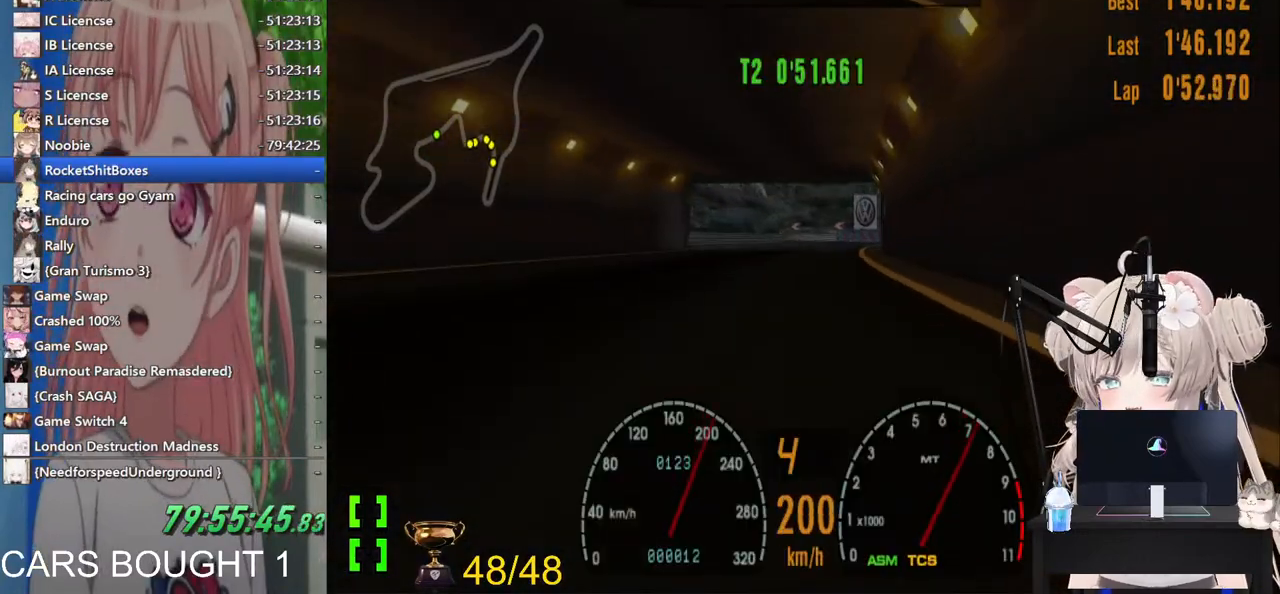
{"dt_ms": 500, "buttons": [], "left_stick": "center", "right_stick": "center", "events": [[200, "left_stick", "up-right"], [350, "left_stick", "center"]]}
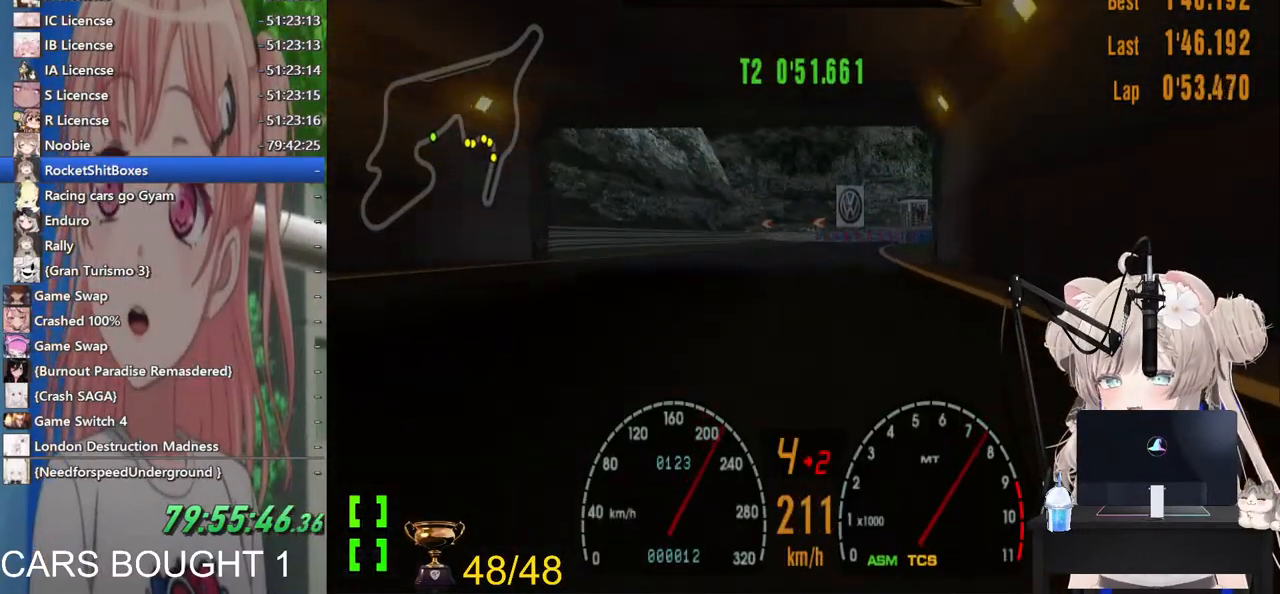
{"dt_ms": 500, "buttons": [], "left_stick": "center", "right_stick": "center", "events": []}
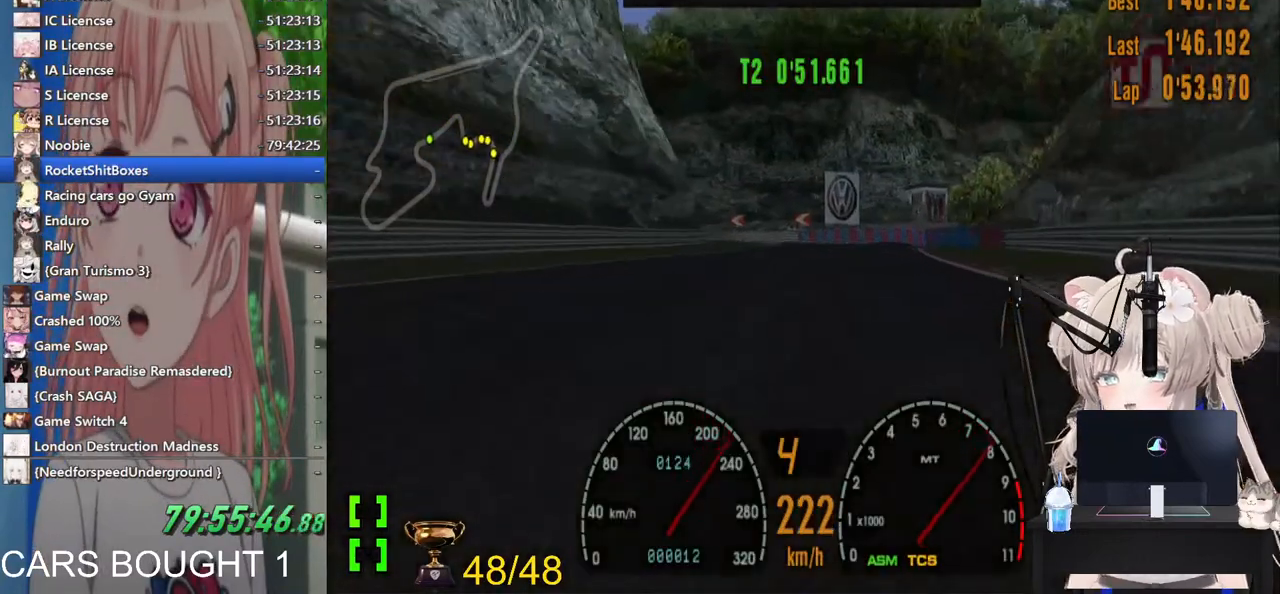
{"dt_ms": 500, "buttons": ["L2"], "left_stick": "center", "right_stick": "center", "events": [[183, "L2", "down"], [300, "SQUARE", "down"], [433, "SQUARE", "up"]]}
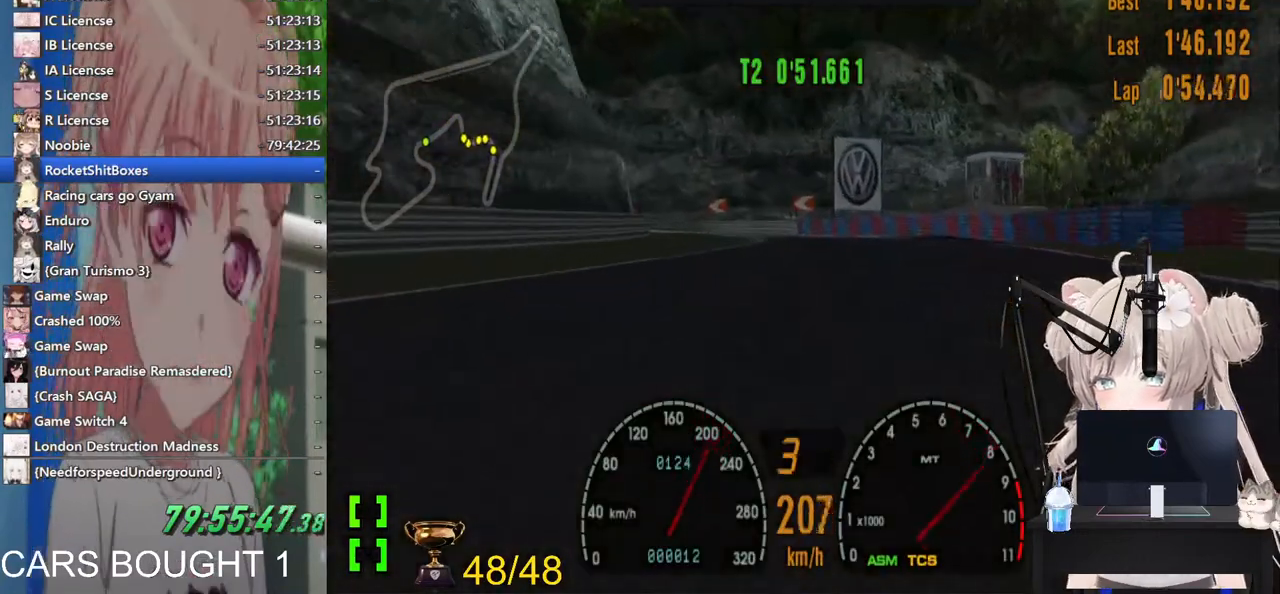
{"dt_ms": 1000, "buttons": [], "left_stick": "left", "right_stick": "center"}
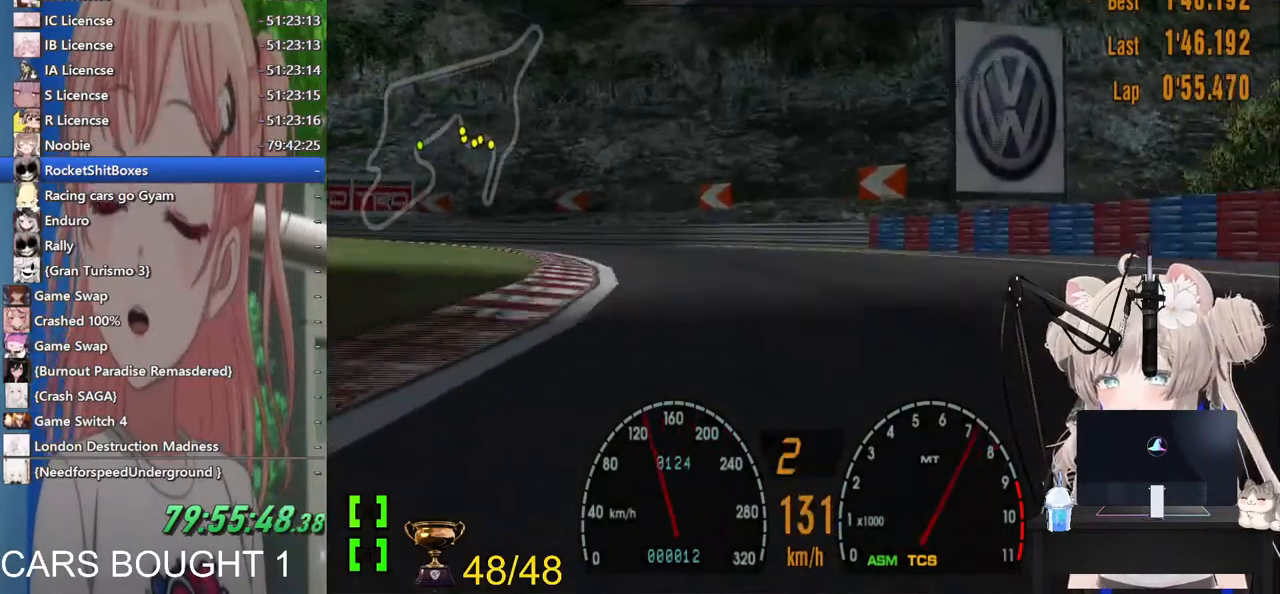
{"dt_ms": 500, "buttons": [], "left_stick": "left", "right_stick": "center"}
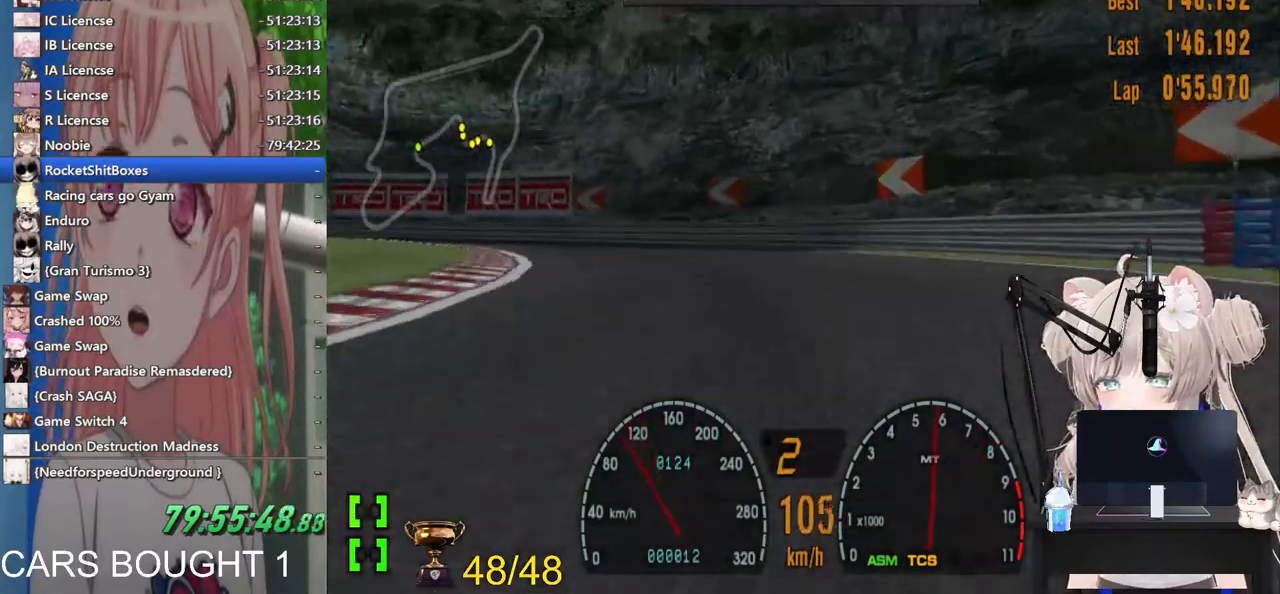
{"dt_ms": 500, "buttons": [], "left_stick": "left", "right_stick": "center", "events": []}